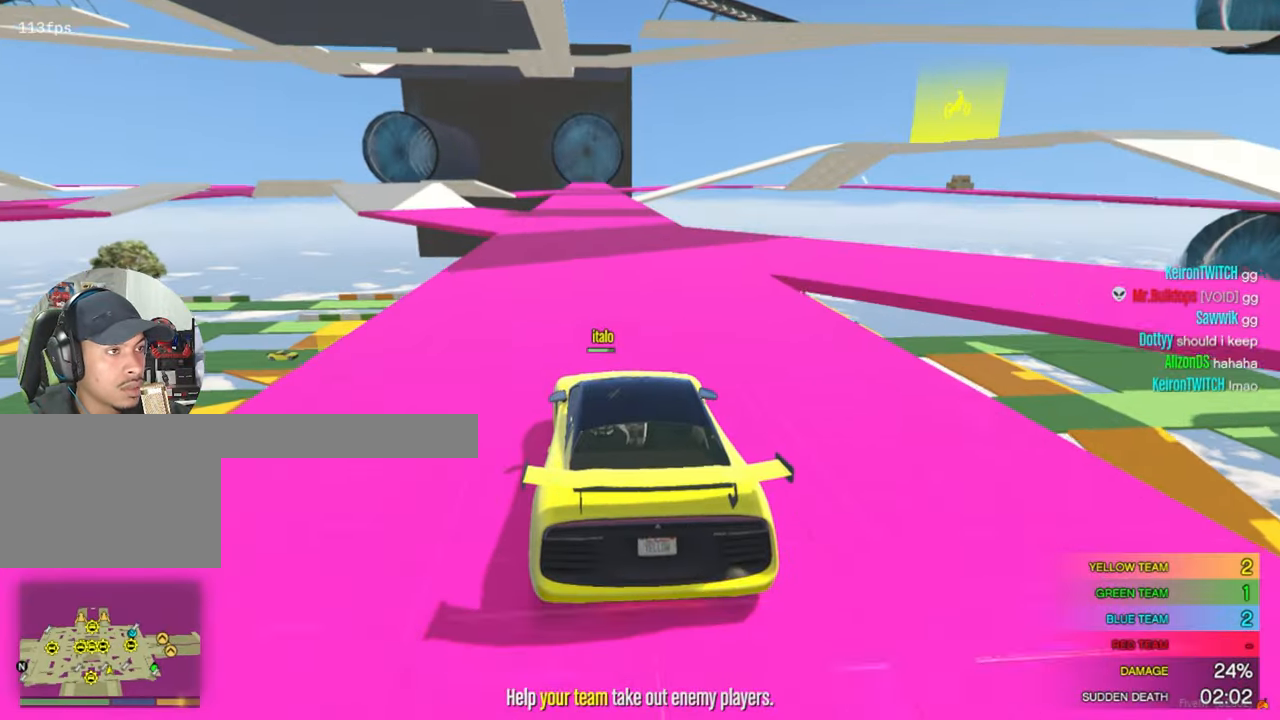
Gameplay with keyboard and mouse; each line is a JSON object with the keys and mouse buttons held at the frame after it. "events" lists presses ("down") and releases ("up") of "1", "2", "3", "4", "5", "a", "alt", "c", "caps_lock", "ctrl", "d", "e", "f", "g", "q", "r", "s", "shift", "space", "t", "tab", "v", "w", "x", "z", "mouse_left", "mouse_wheel" and "mouse_right" between this image and that frame as [ms after this image, input, new state], when the widget could be followed in between. "mouse_left", "mouse_wheel", "mouse_right" = the "left", "wheel", "right" buttons of the "mouse" list. No other keys are recorded. "wheel" means that the mouse wheel is clicked or scrolled. Mouse movement is not recorded.
{"keys": [], "mouse": [], "events": [[150, "w", "down"], [383, "w", "up"]]}
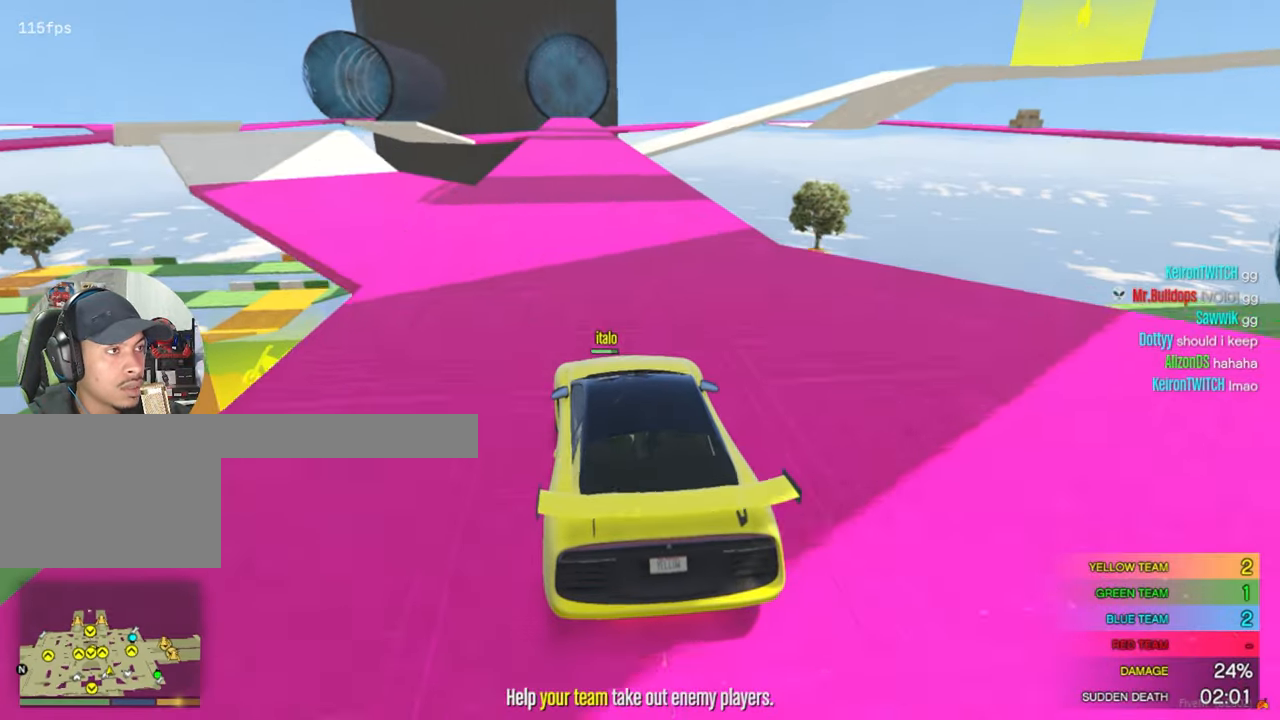
{"keys": ["s"], "mouse": [], "events": [[300, "s", "down"]]}
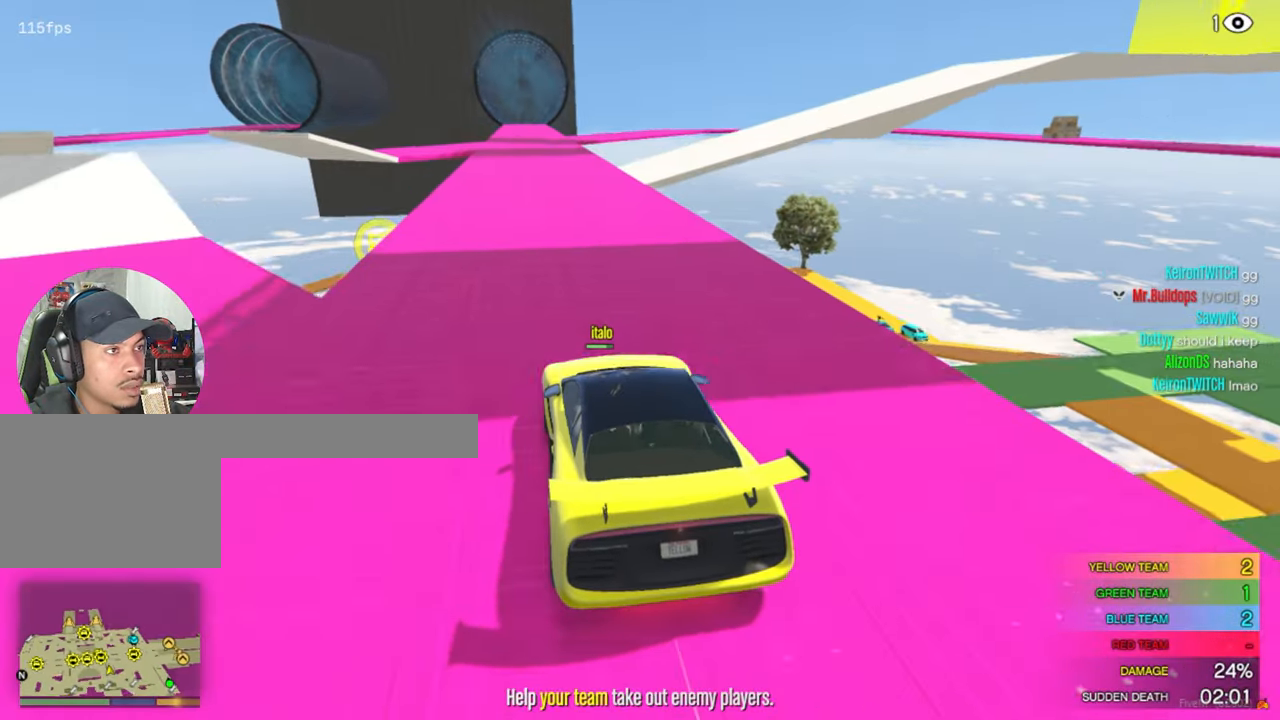
{"keys": ["s"], "mouse": [], "events": []}
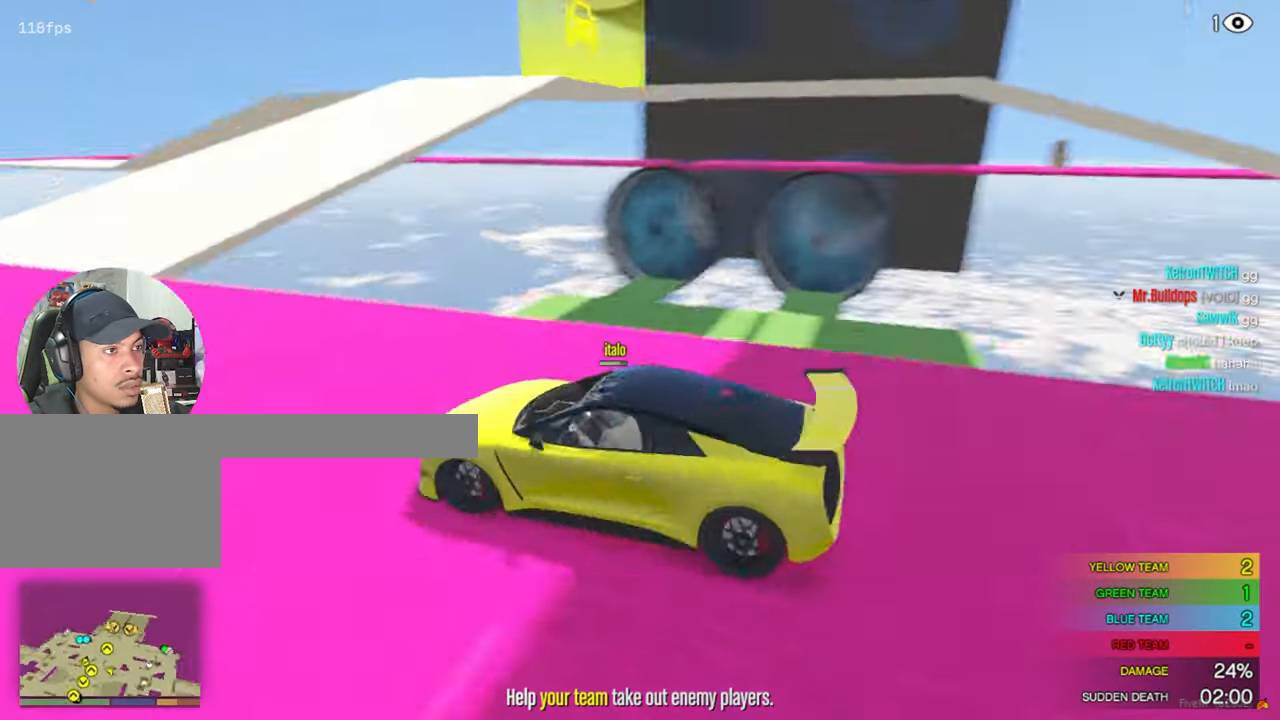
{"keys": ["w"], "mouse": [], "events": [[200, "s", "up"], [333, "w", "down"]]}
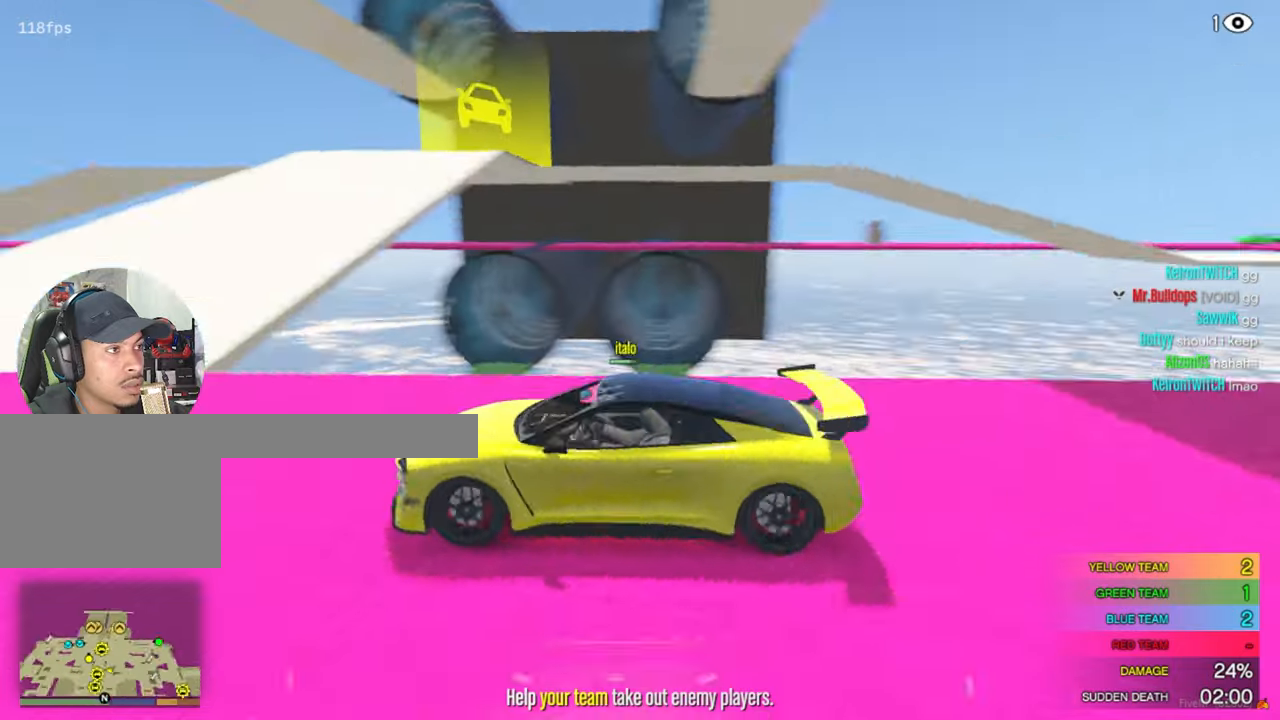
{"keys": ["d"], "mouse": [], "events": [[167, "d", "down"], [217, "w", "up"]]}
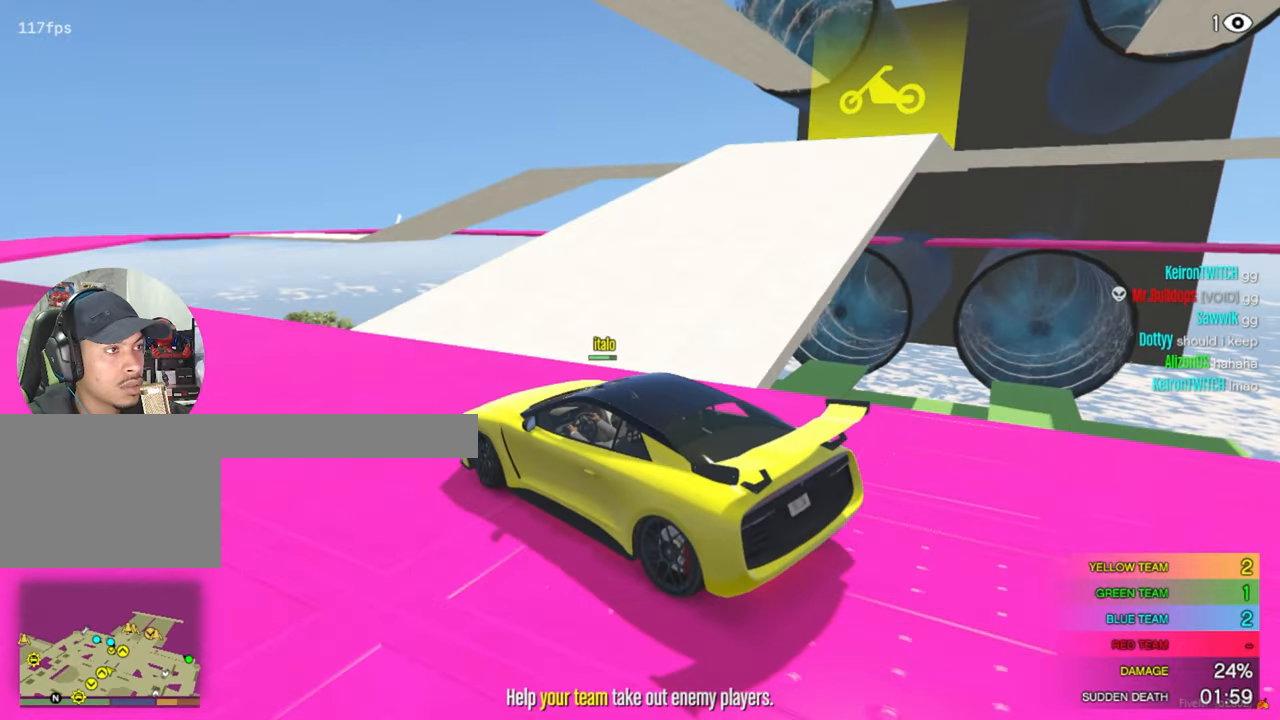
{"keys": ["d", "w"], "mouse": [], "events": [[467, "w", "down"]]}
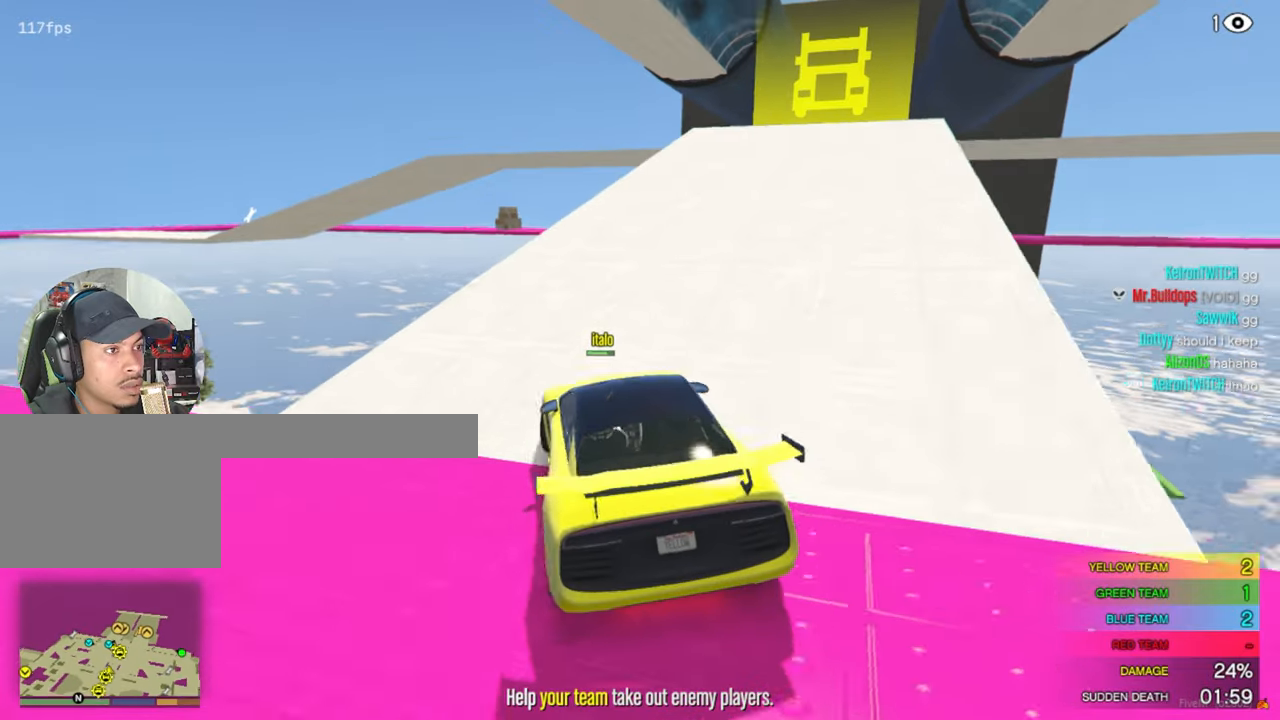
{"keys": ["w"], "mouse": [], "events": [[50, "d", "up"]]}
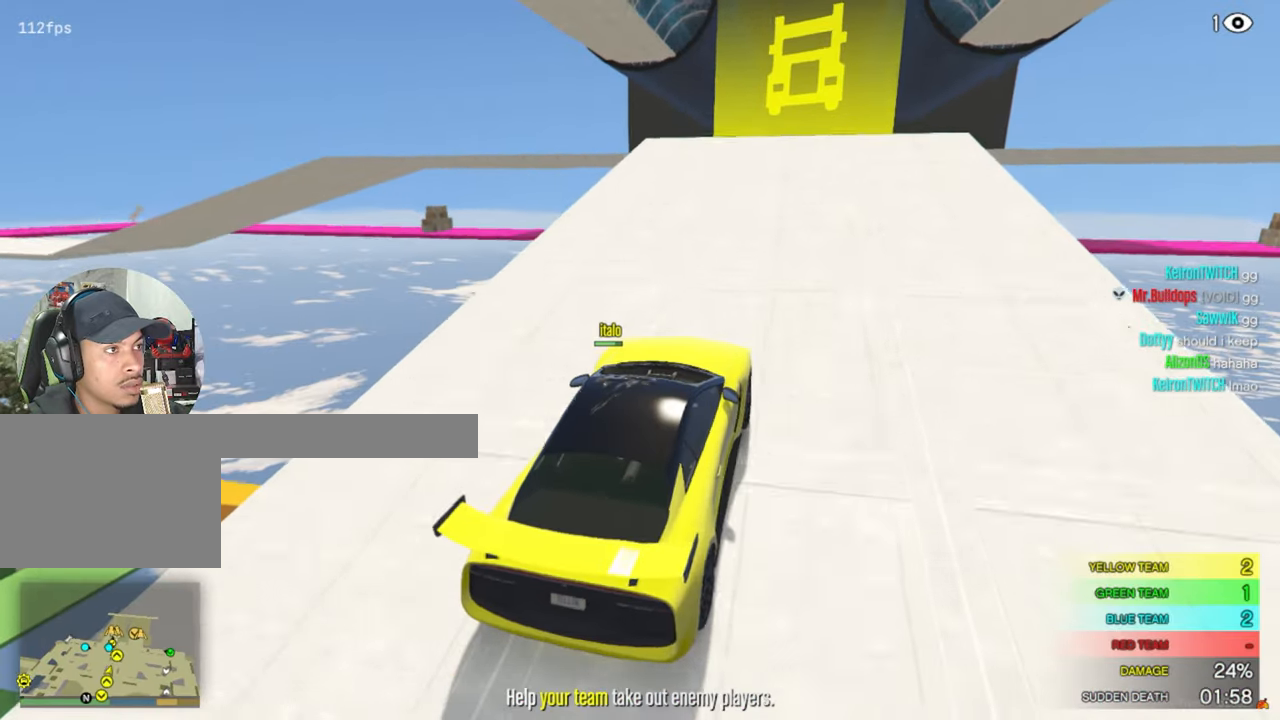
{"keys": [], "mouse": [], "events": [[167, "d", "down"], [267, "d", "up"], [400, "w", "up"]]}
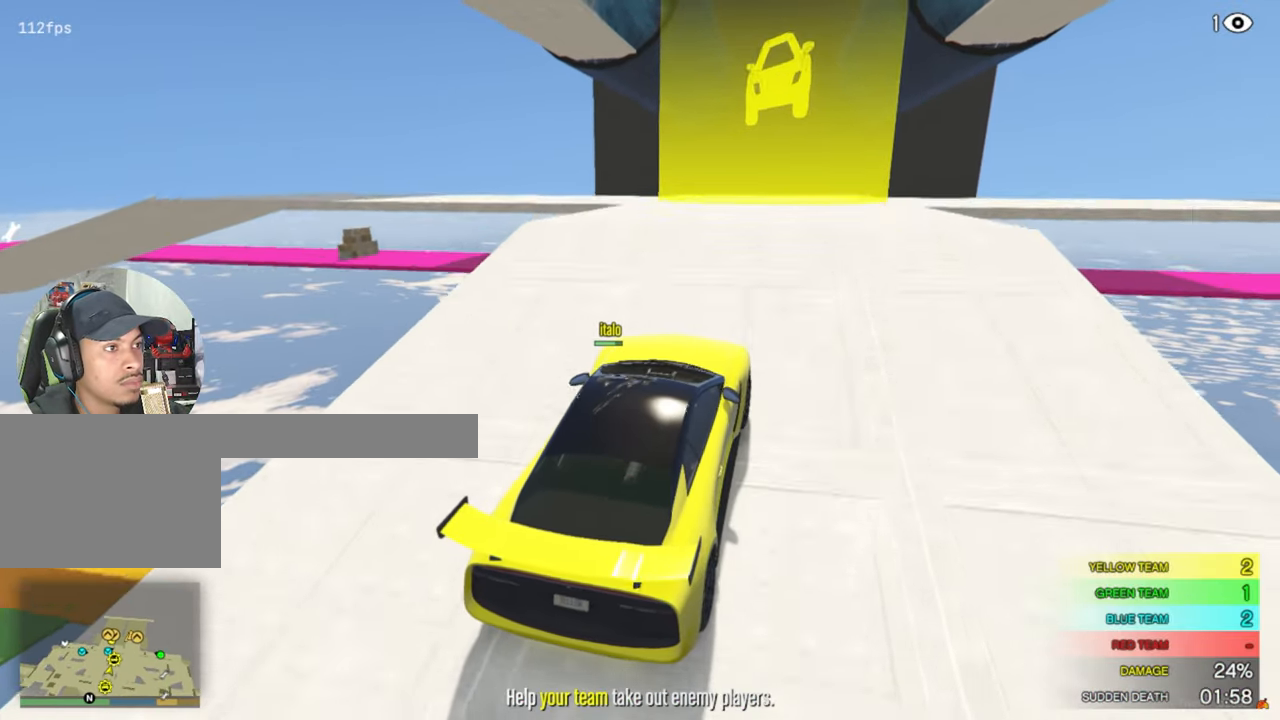
{"keys": ["s"], "mouse": [], "events": [[50, "a", "down"], [133, "a", "up"], [133, "s", "down"], [317, "s", "up"], [467, "s", "down"]]}
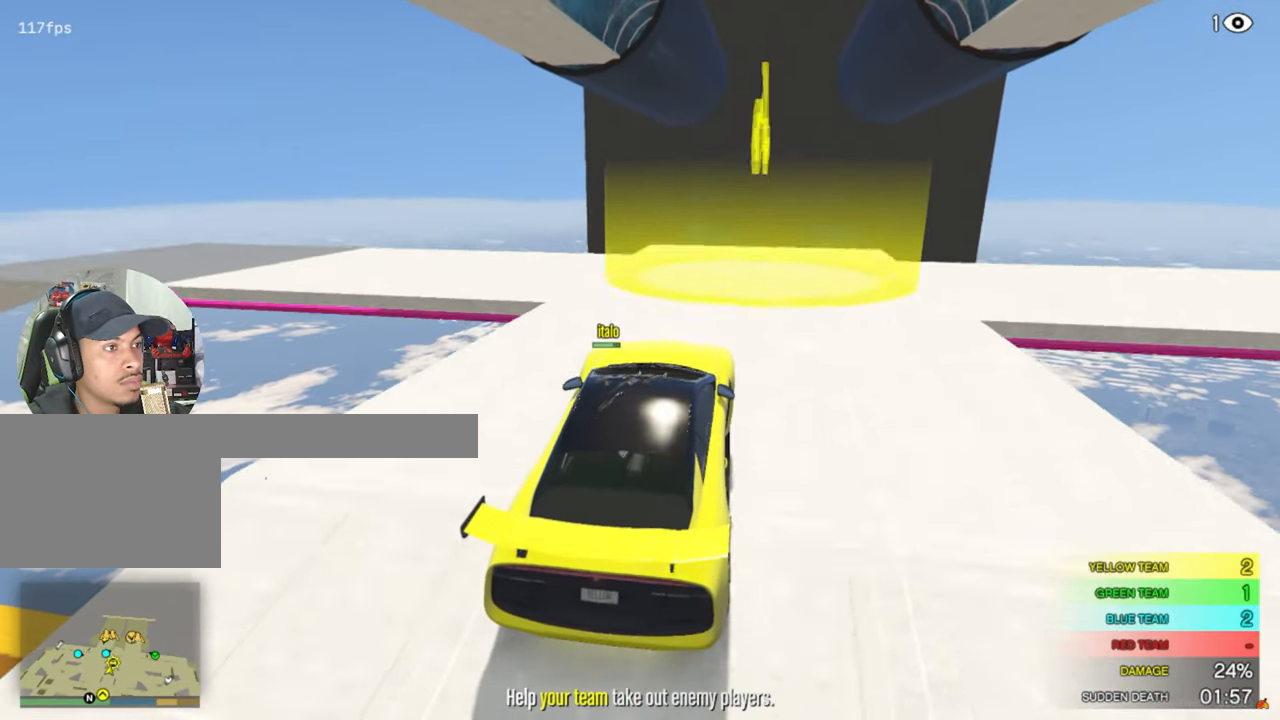
{"keys": [], "mouse": [], "events": [[333, "d", "down"], [433, "d", "up"], [433, "s", "up"]]}
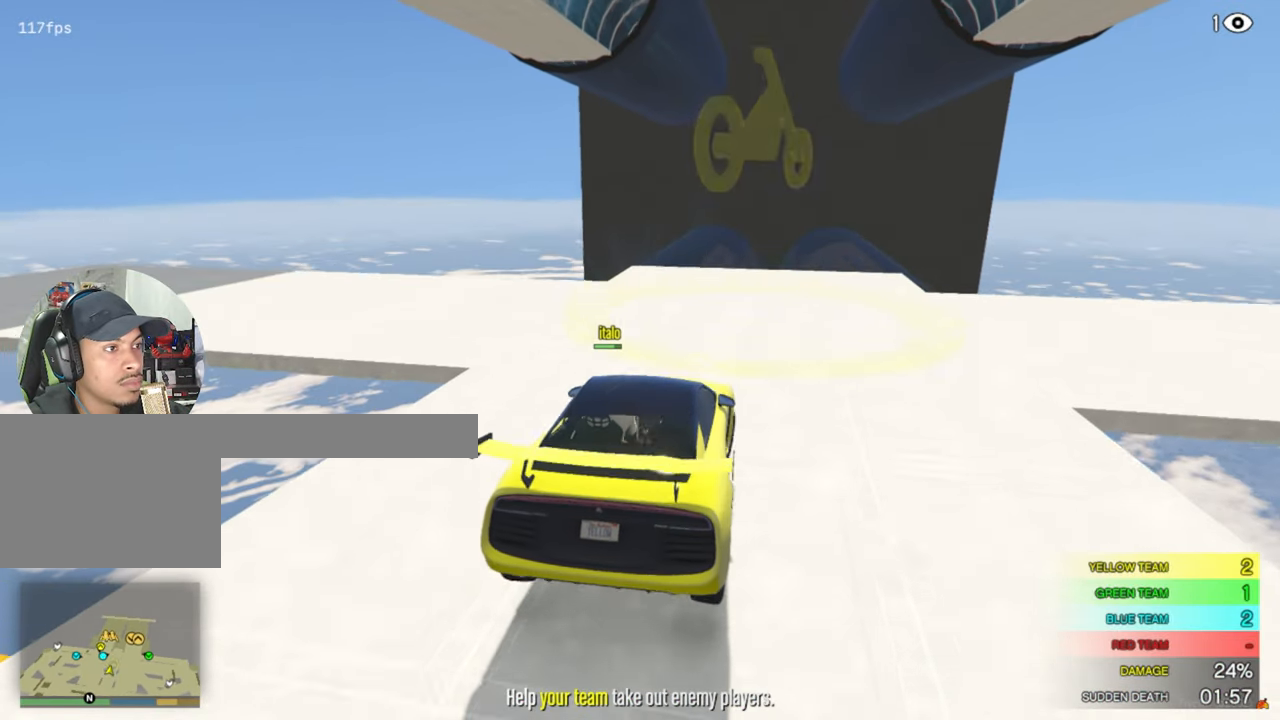
{"keys": ["d"], "mouse": [], "events": [[117, "w", "down"], [267, "w", "up"], [450, "d", "down"]]}
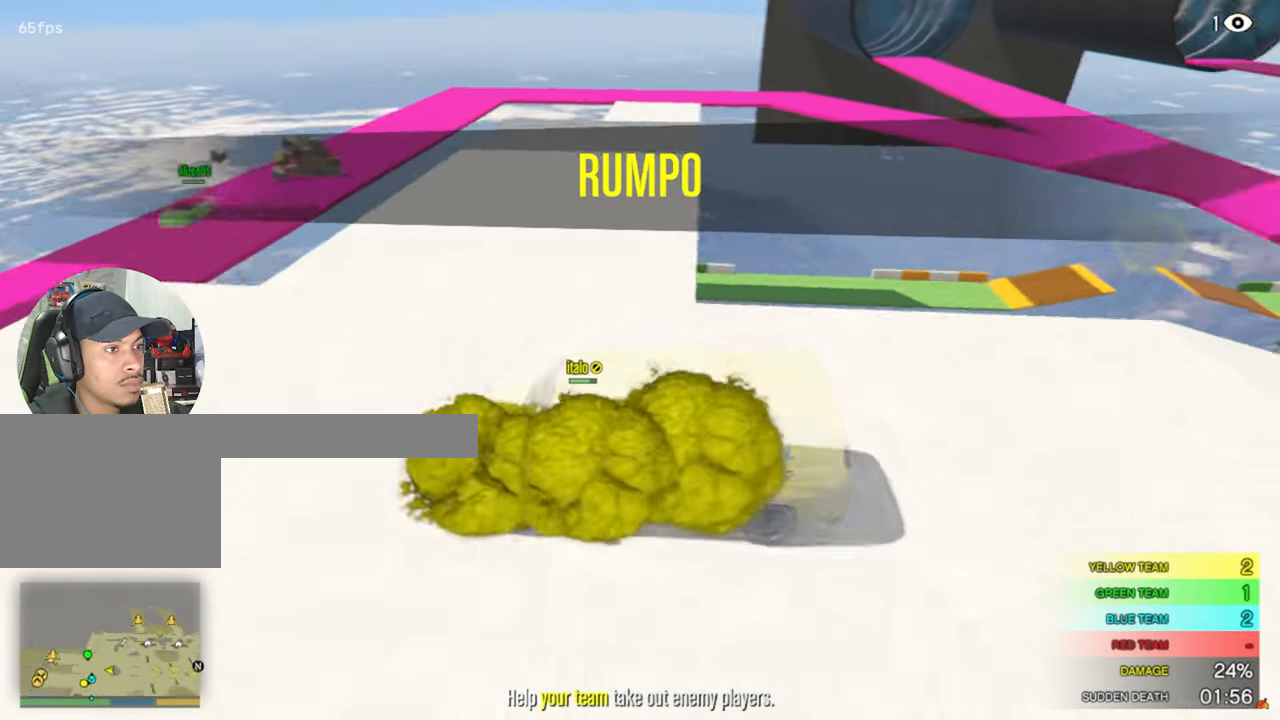
{"keys": ["d"], "mouse": [], "events": []}
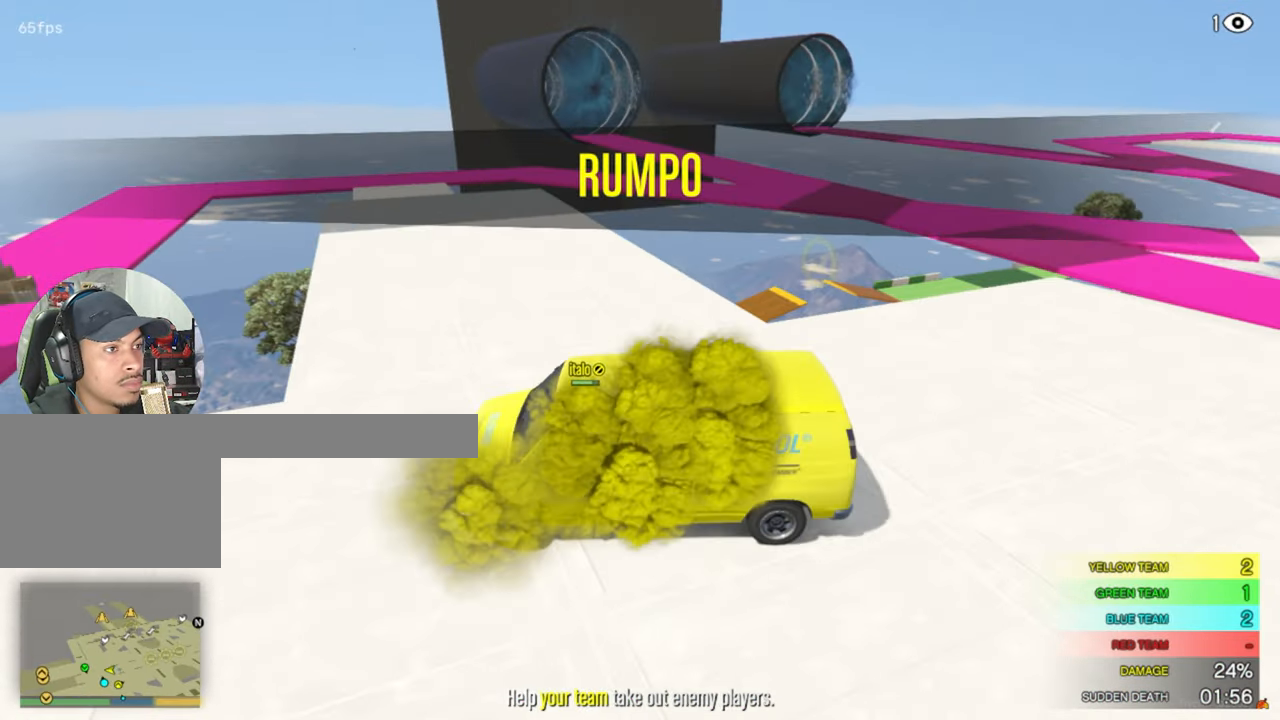
{"keys": ["s"], "mouse": [], "events": [[100, "s", "down"], [167, "d", "up"]]}
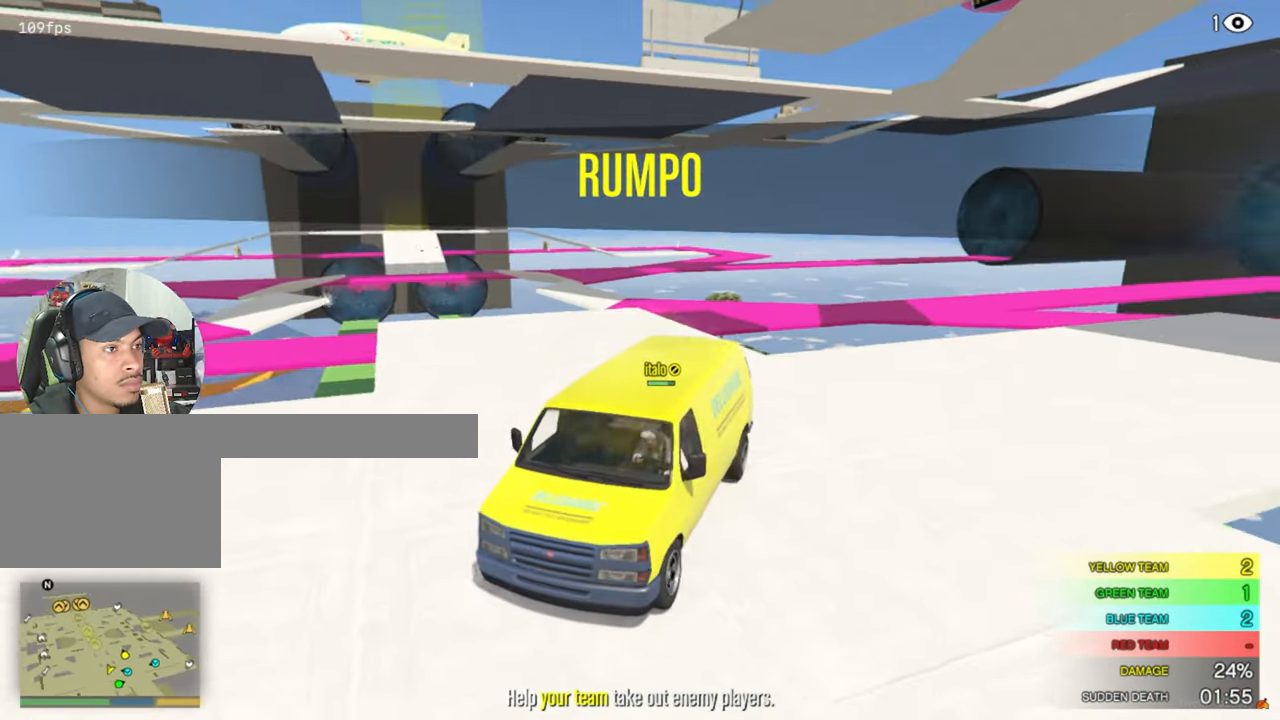
{"keys": ["s"], "mouse": [], "events": [[167, "a", "down"], [250, "a", "up"]]}
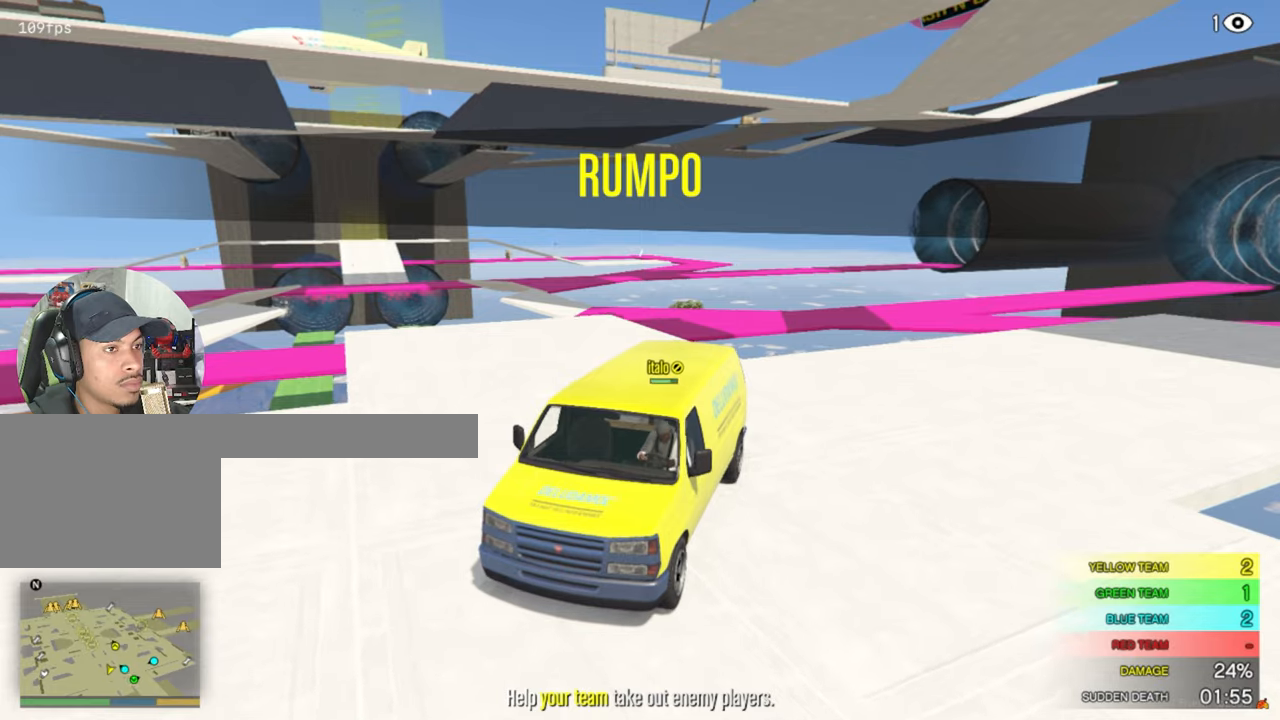
{"keys": ["a"], "mouse": [], "events": [[184, "a", "down"], [234, "s", "up"]]}
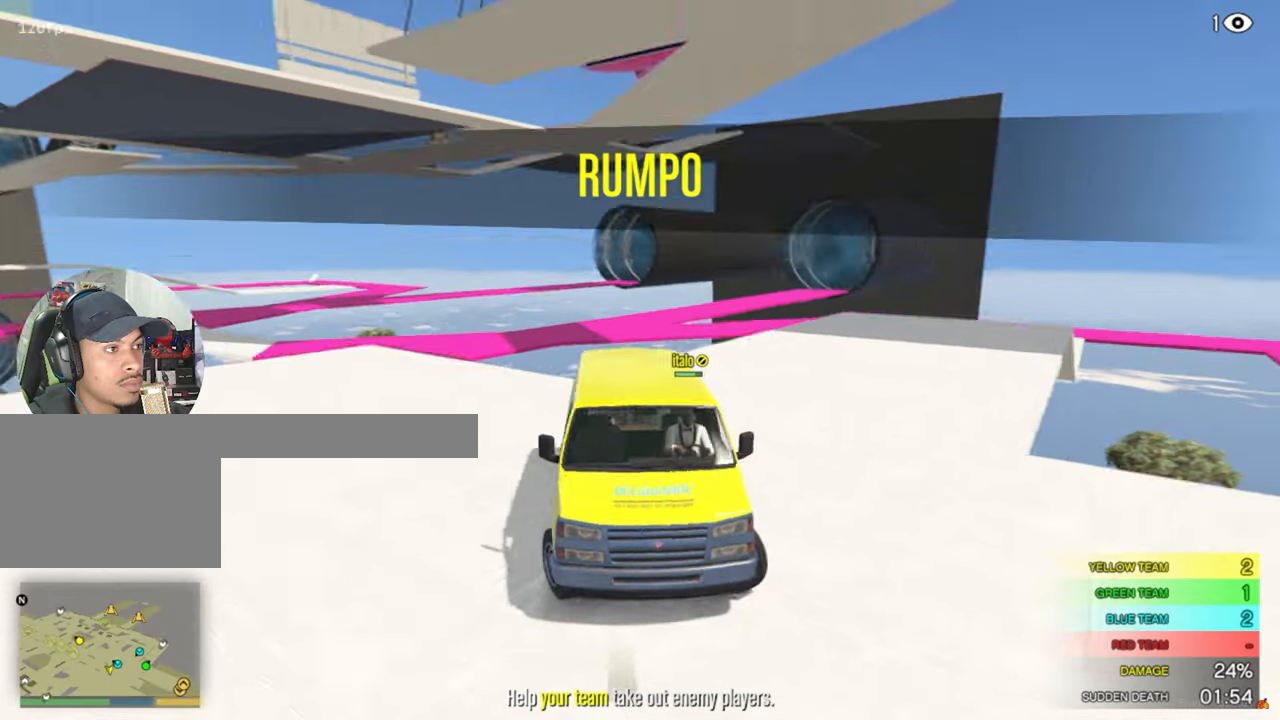
{"keys": ["a"], "mouse": [], "events": []}
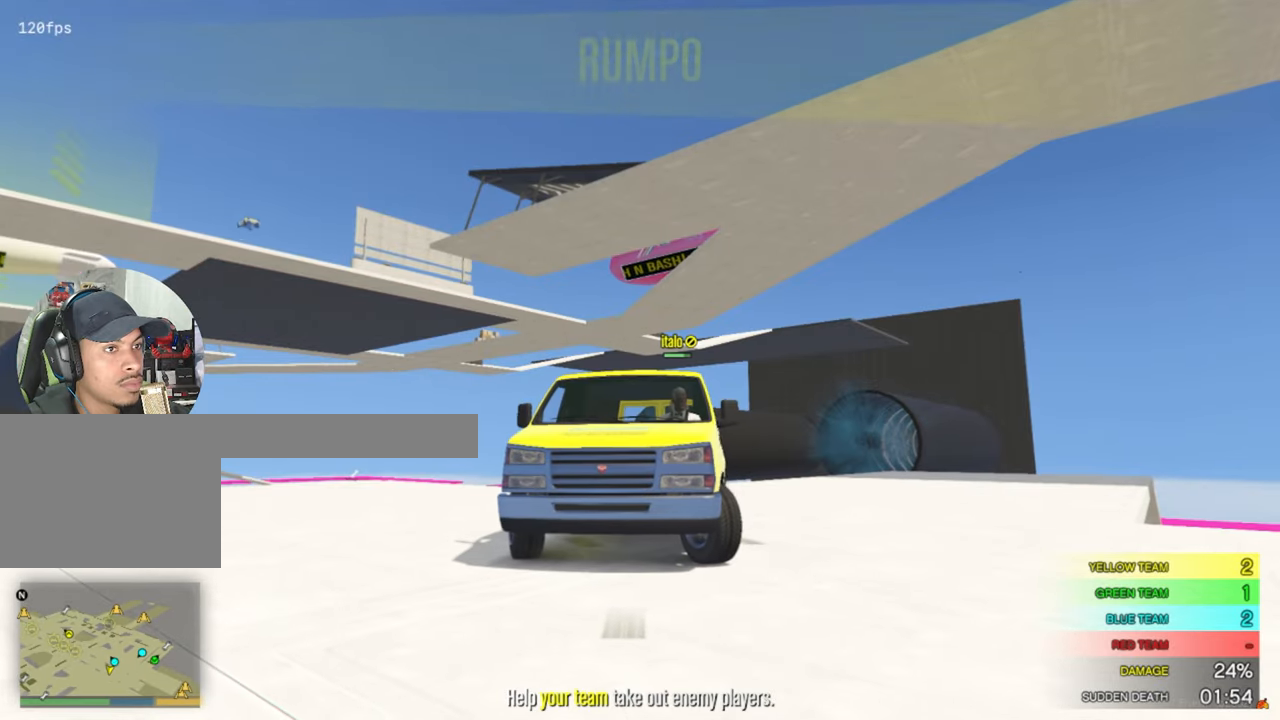
{"keys": ["w"], "mouse": [], "events": [[350, "a", "up"], [450, "w", "down"]]}
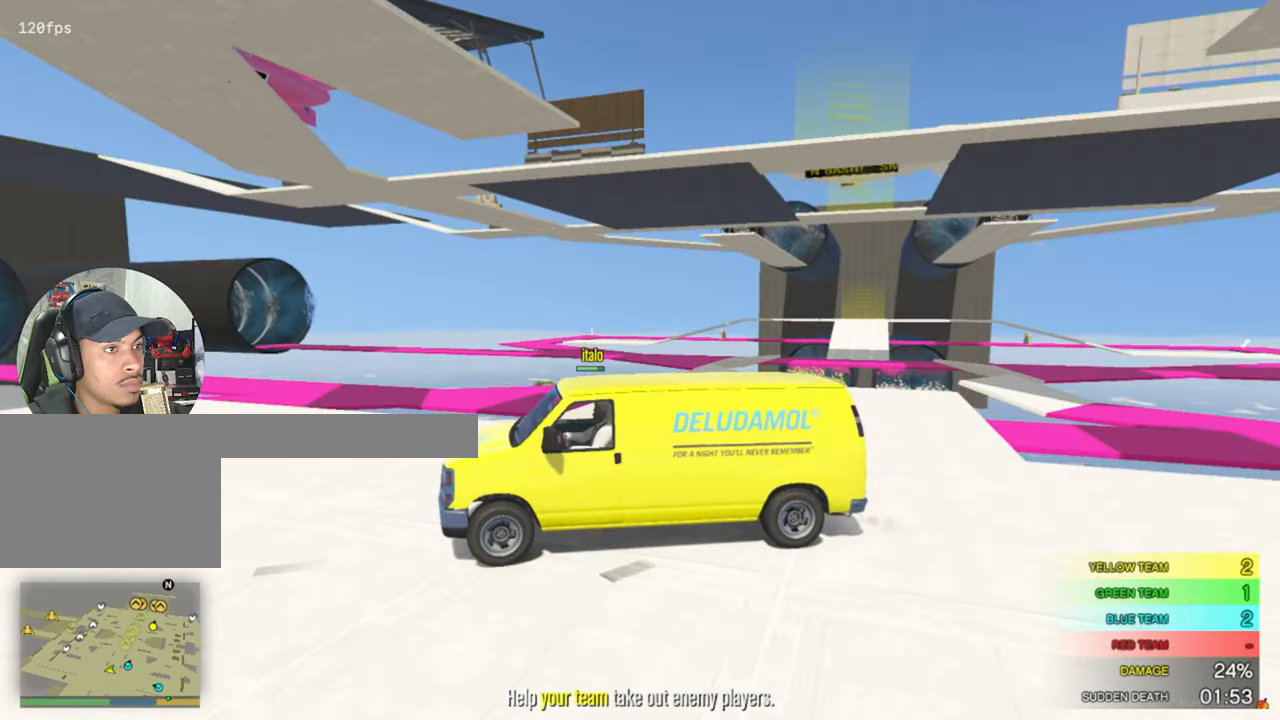
{"keys": ["d", "w"], "mouse": [], "events": [[84, "d", "down"]]}
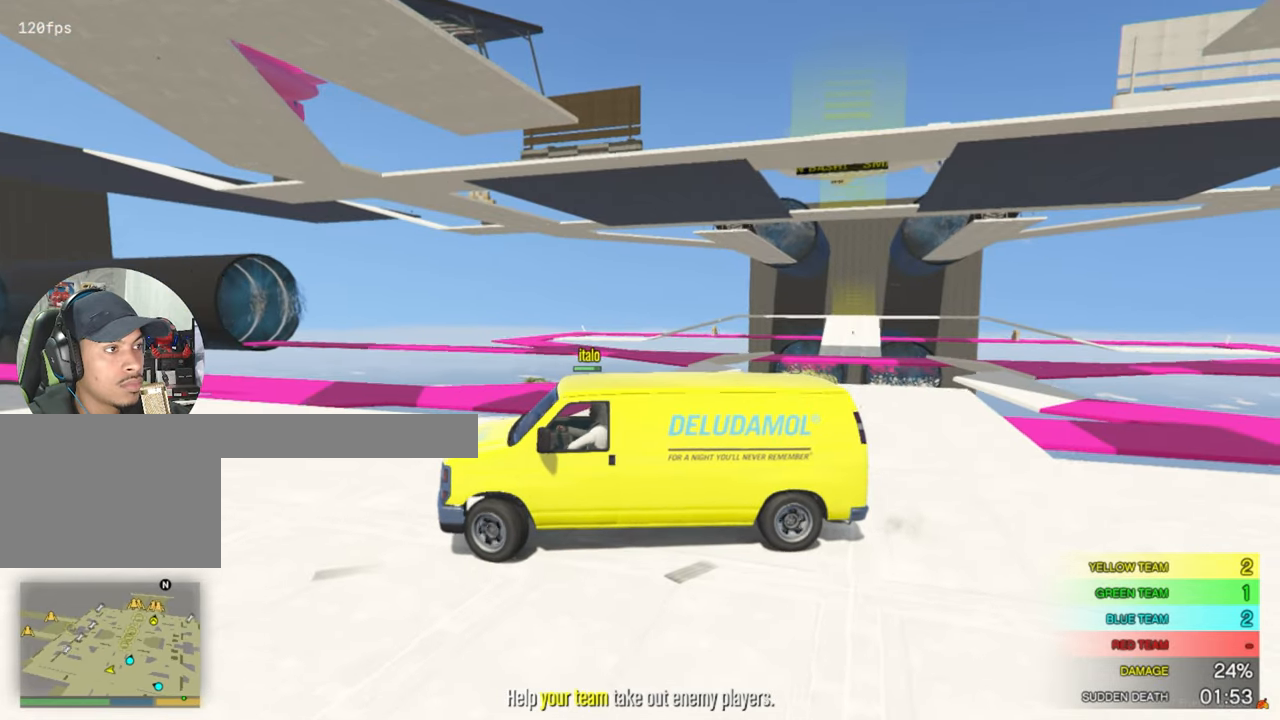
{"keys": ["w"], "mouse": [], "events": [[200, "w", "up"], [234, "w", "down"], [434, "d", "up"]]}
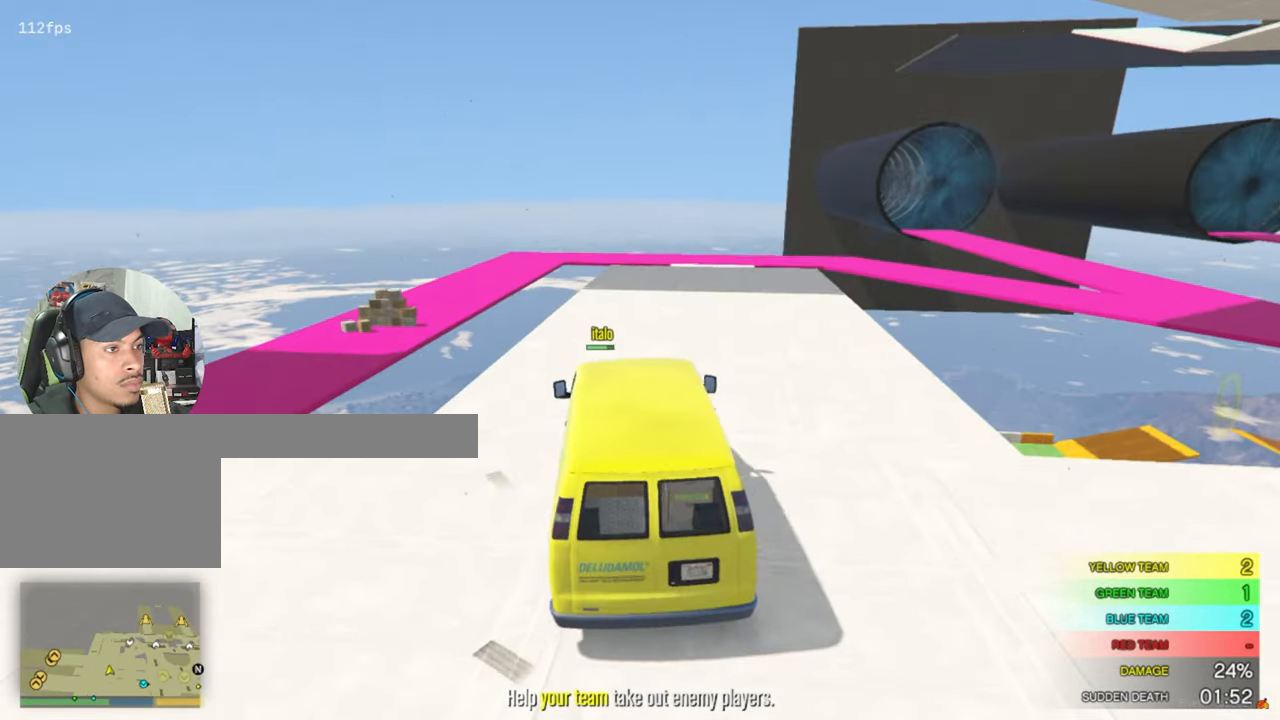
{"keys": ["w"], "mouse": [], "events": [[217, "w", "up"], [350, "w", "down"]]}
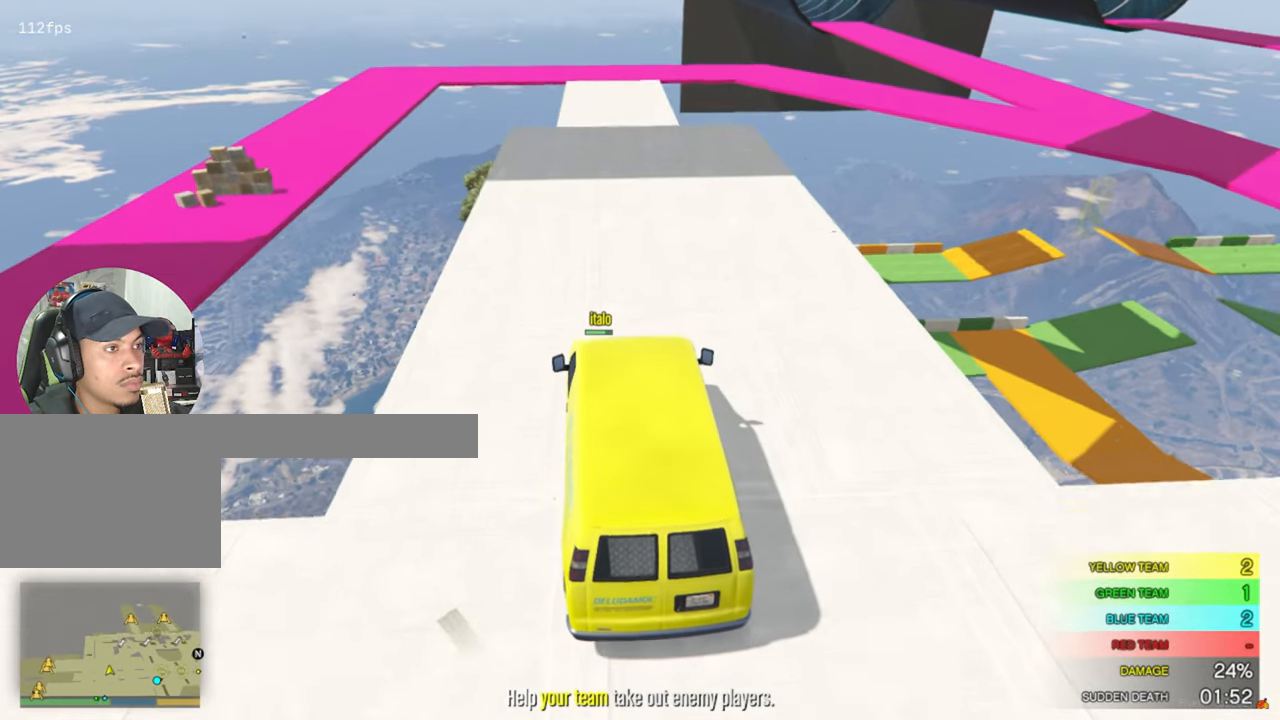
{"keys": ["w"], "mouse": [], "events": []}
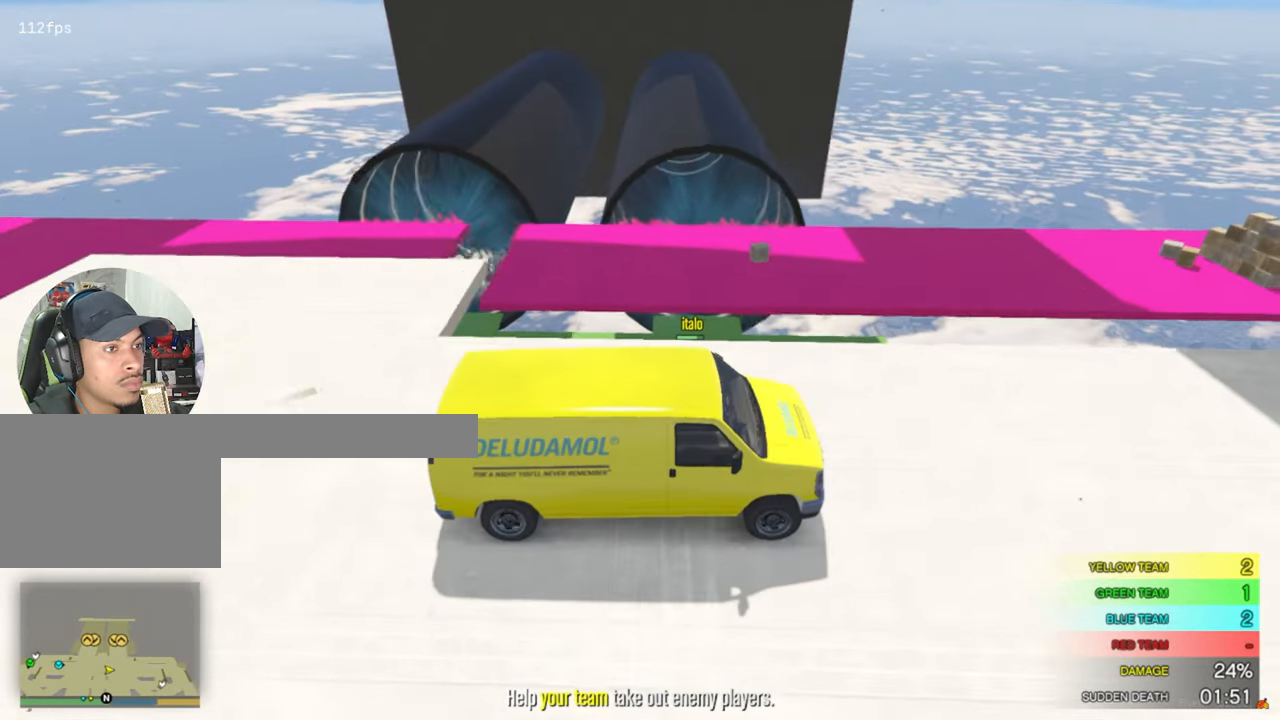
{"keys": ["w"], "mouse": [], "events": []}
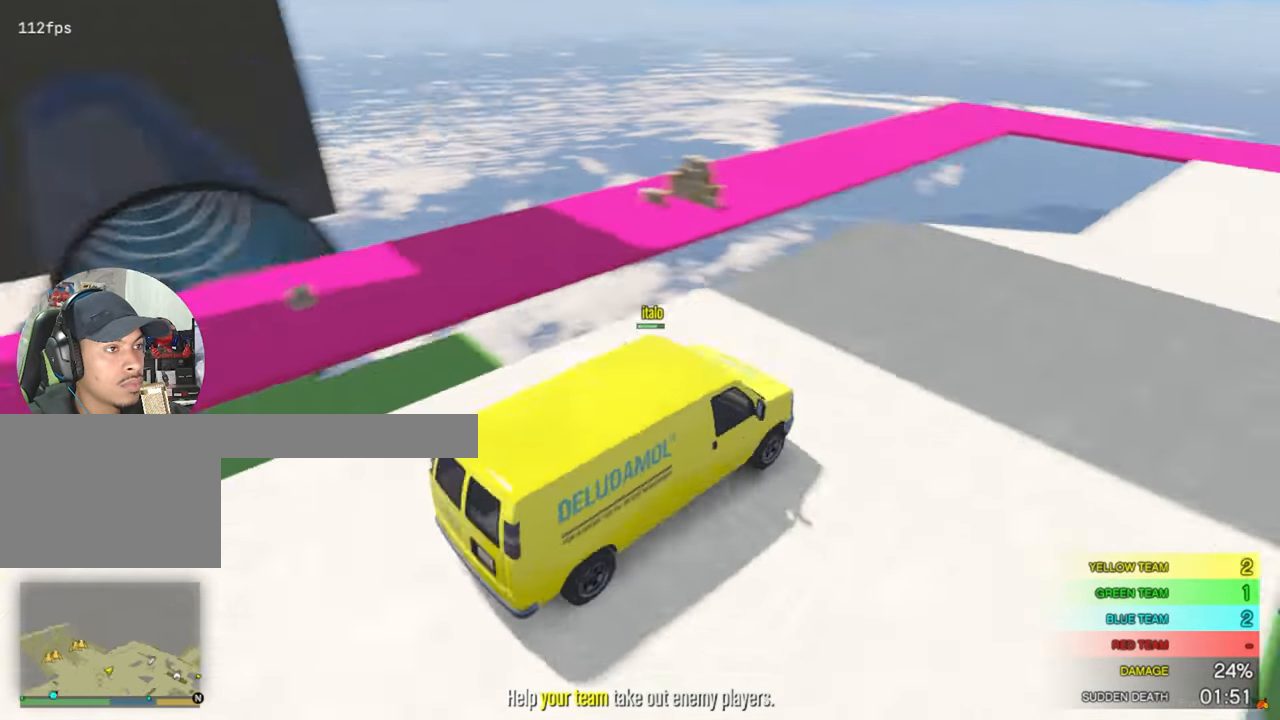
{"keys": ["w"], "mouse": [], "events": []}
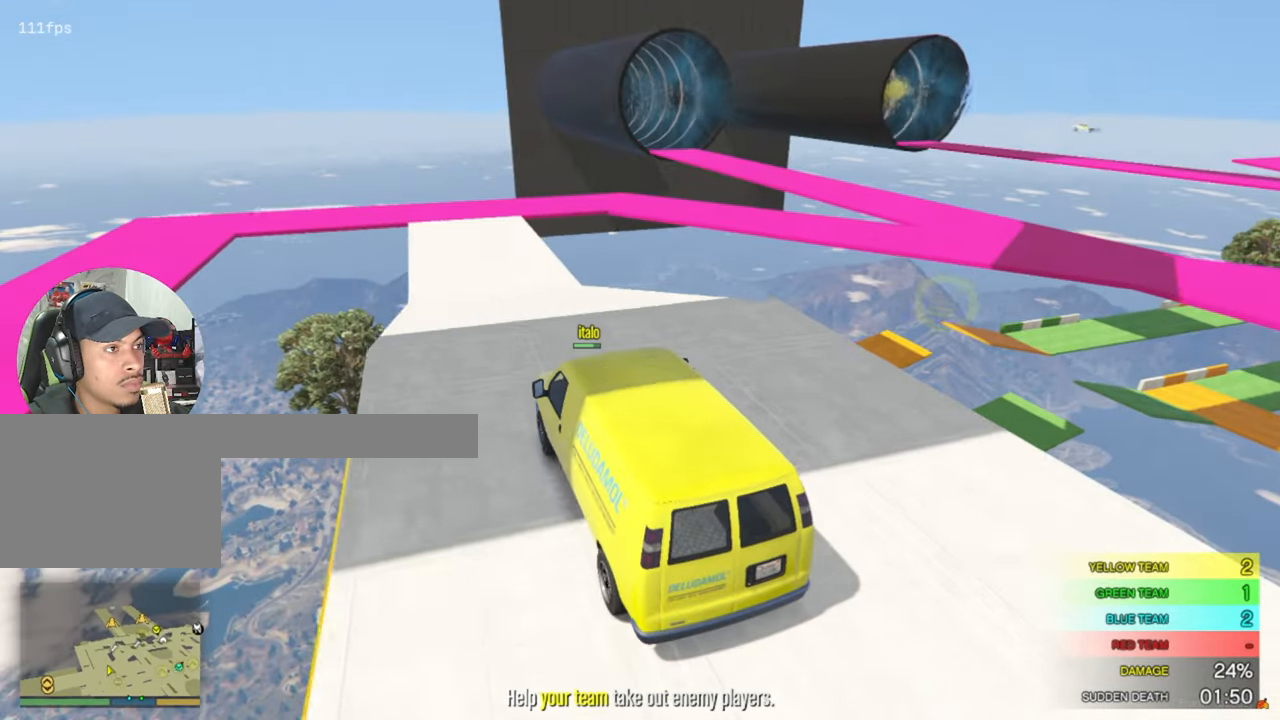
{"keys": ["w"], "mouse": [], "events": []}
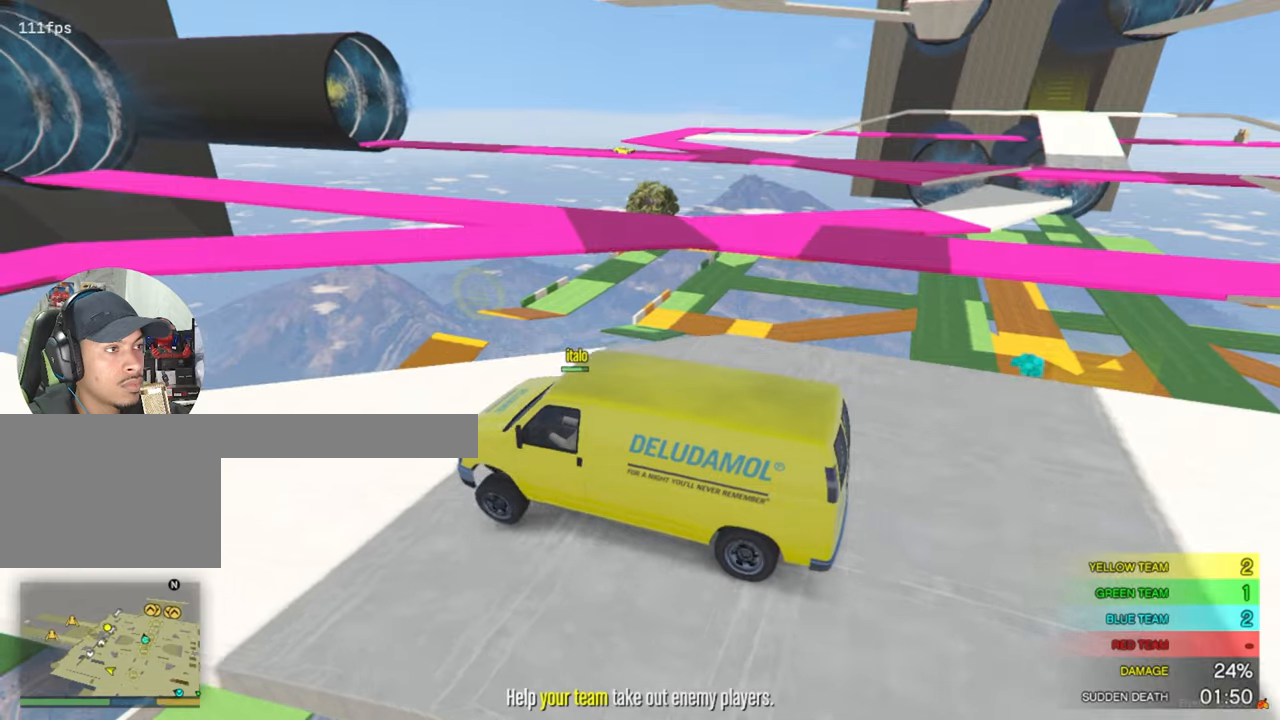
{"keys": [], "mouse": [], "events": [[383, "w", "up"]]}
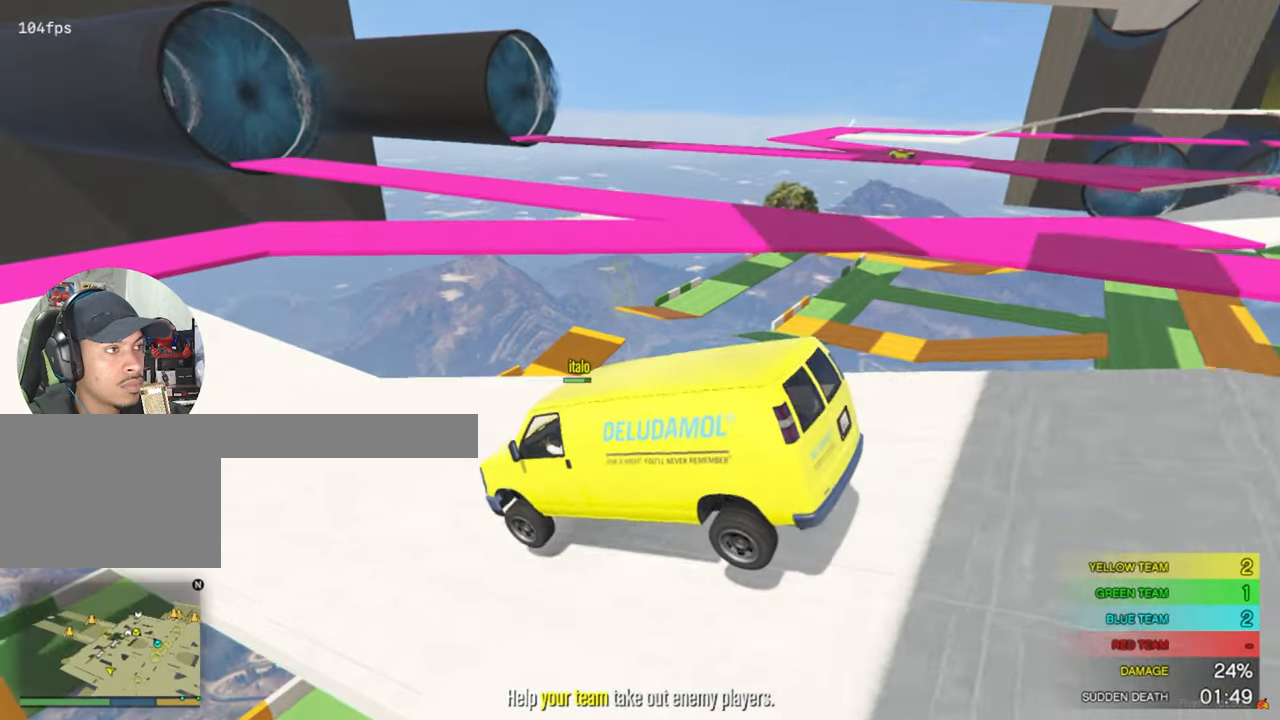
{"keys": ["w"], "mouse": [], "events": [[266, "w", "down"]]}
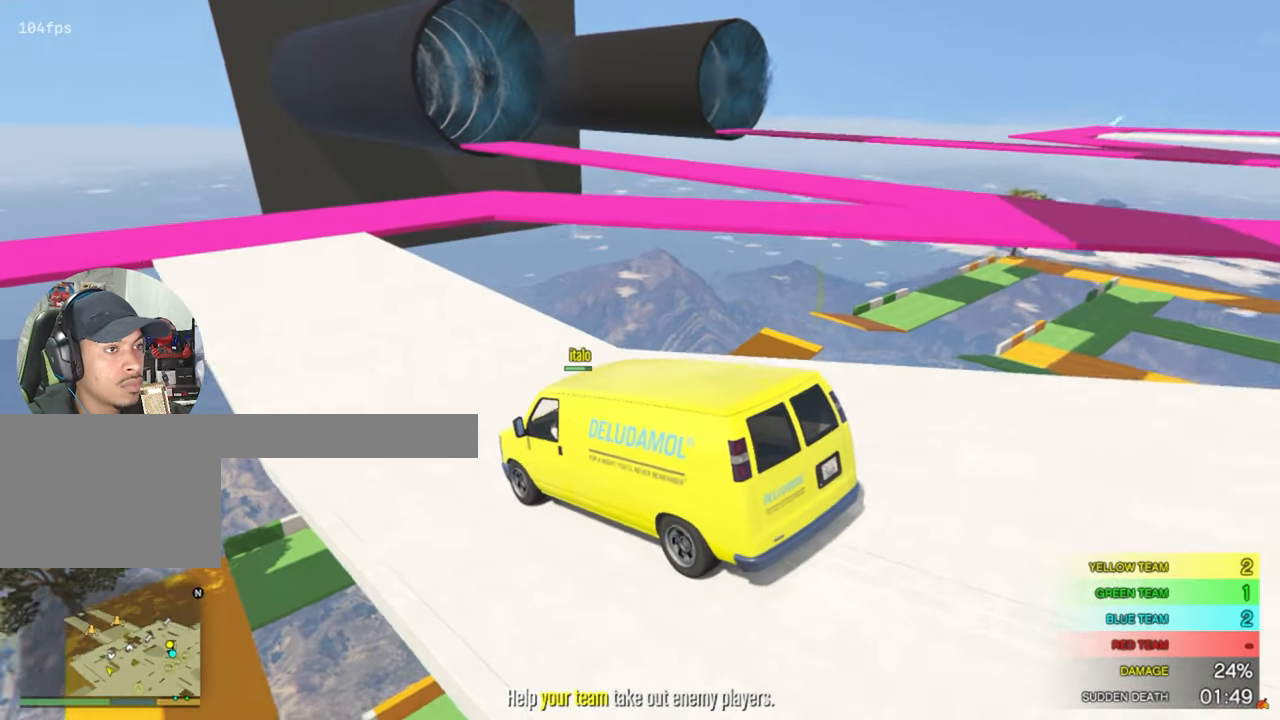
{"keys": [], "mouse": [], "events": [[266, "w", "up"], [366, "d", "down"], [500, "d", "up"]]}
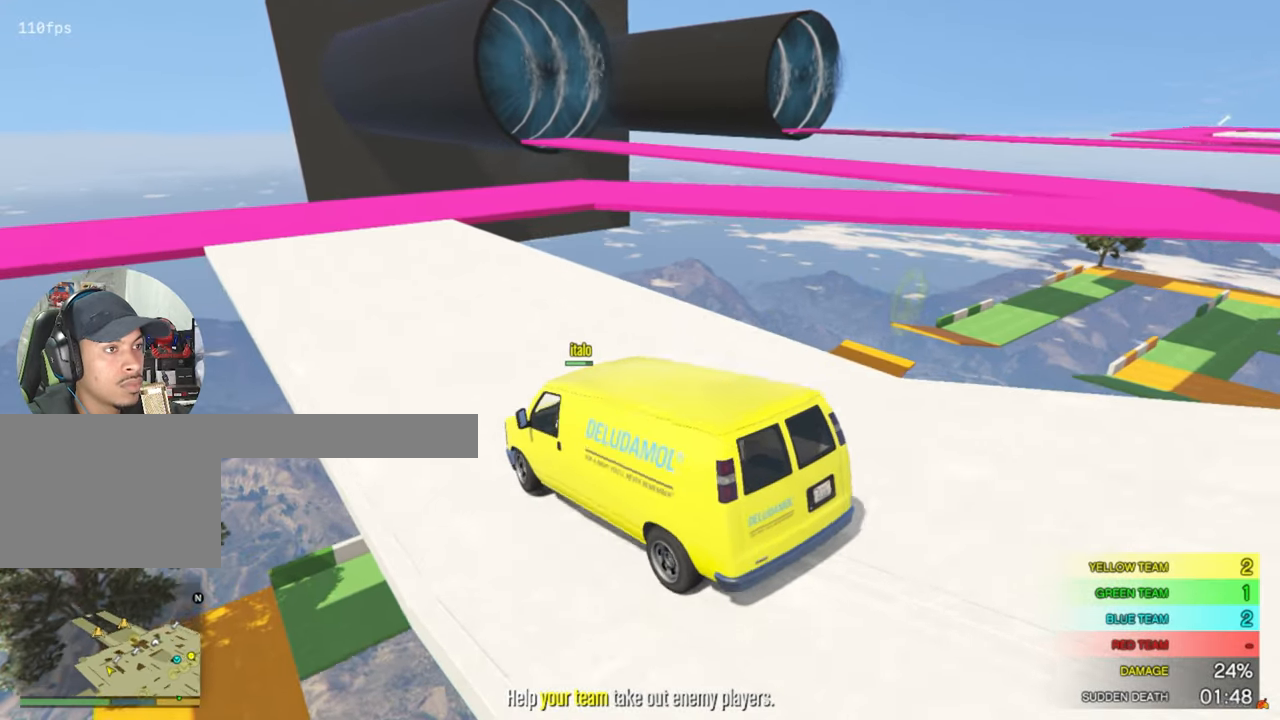
{"keys": [], "mouse": [], "events": []}
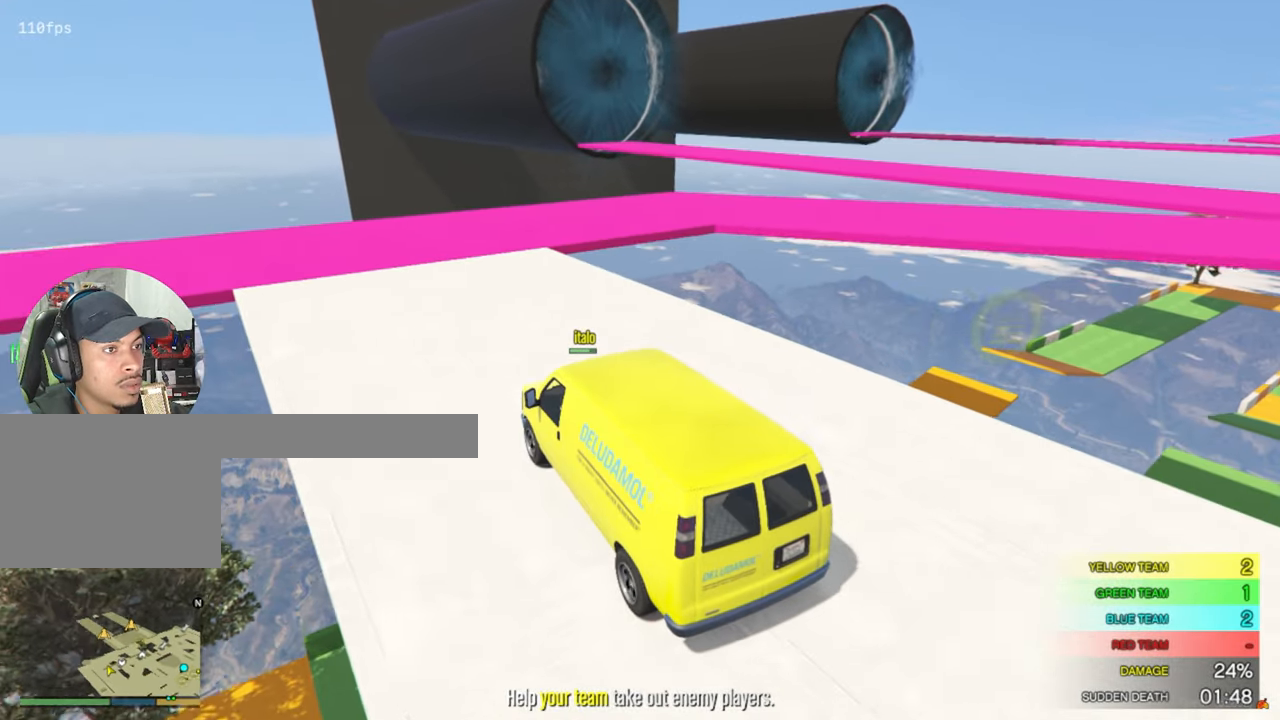
{"keys": ["w"], "mouse": [], "events": [[116, "s", "down"], [166, "s", "up"], [500, "w", "down"]]}